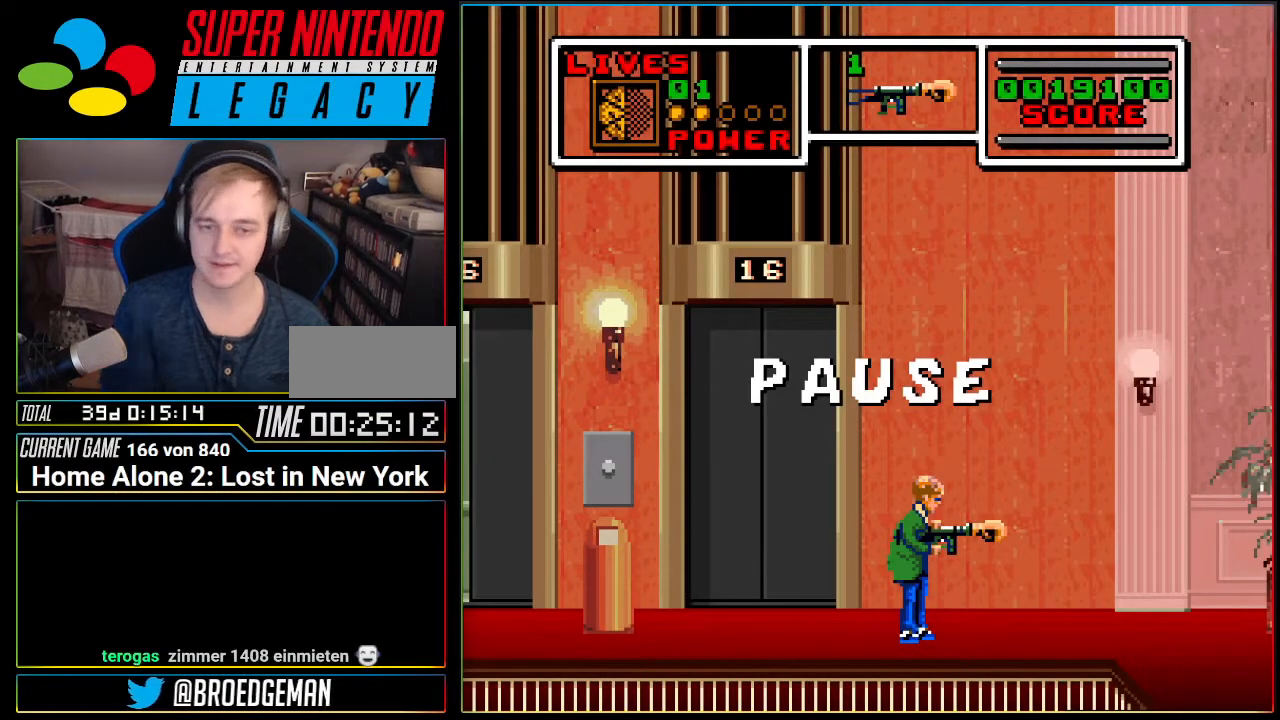
Gameplay with a controller (Nintendo layout); each line is a JSON object with the inputs held at the frame after it. "events" lists button and stick changes between this image and that frame as [ms after this image, input, new state], when the widget could be followed in between. Not read: L3 R3.
{"buttons": [], "events": [[333, "DPAD_UP", "up"]]}
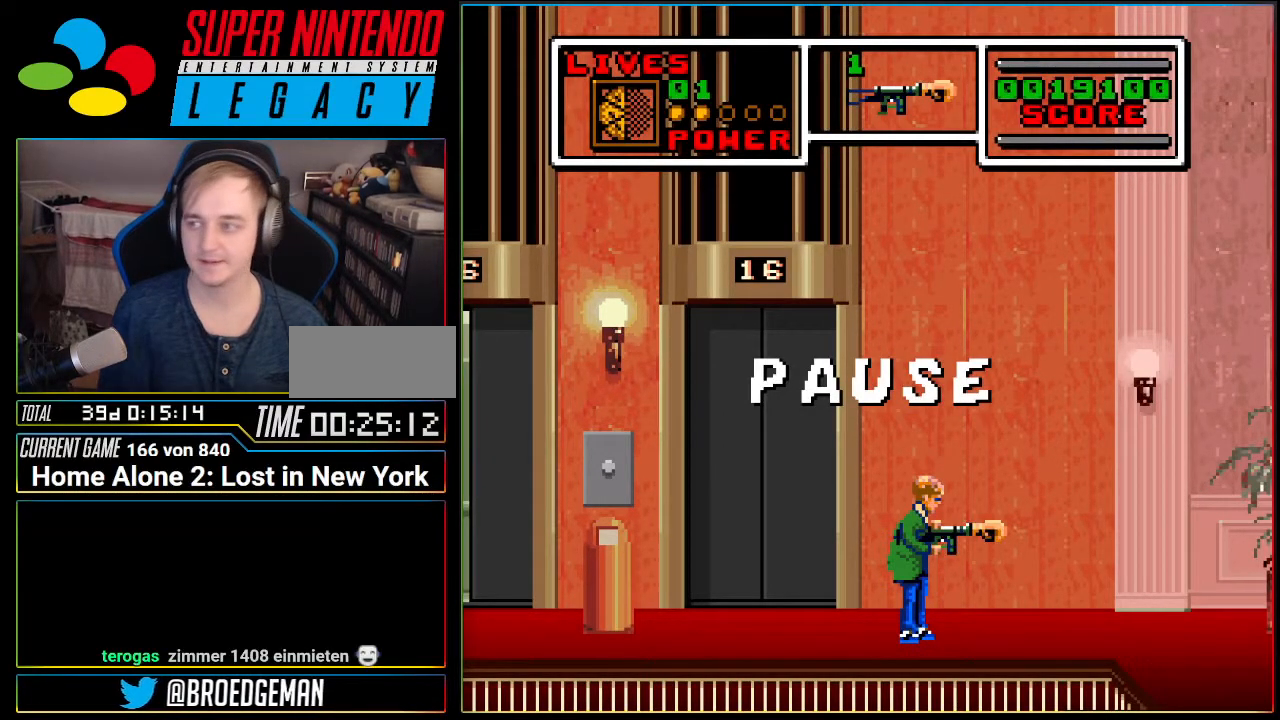
{"buttons": [], "events": []}
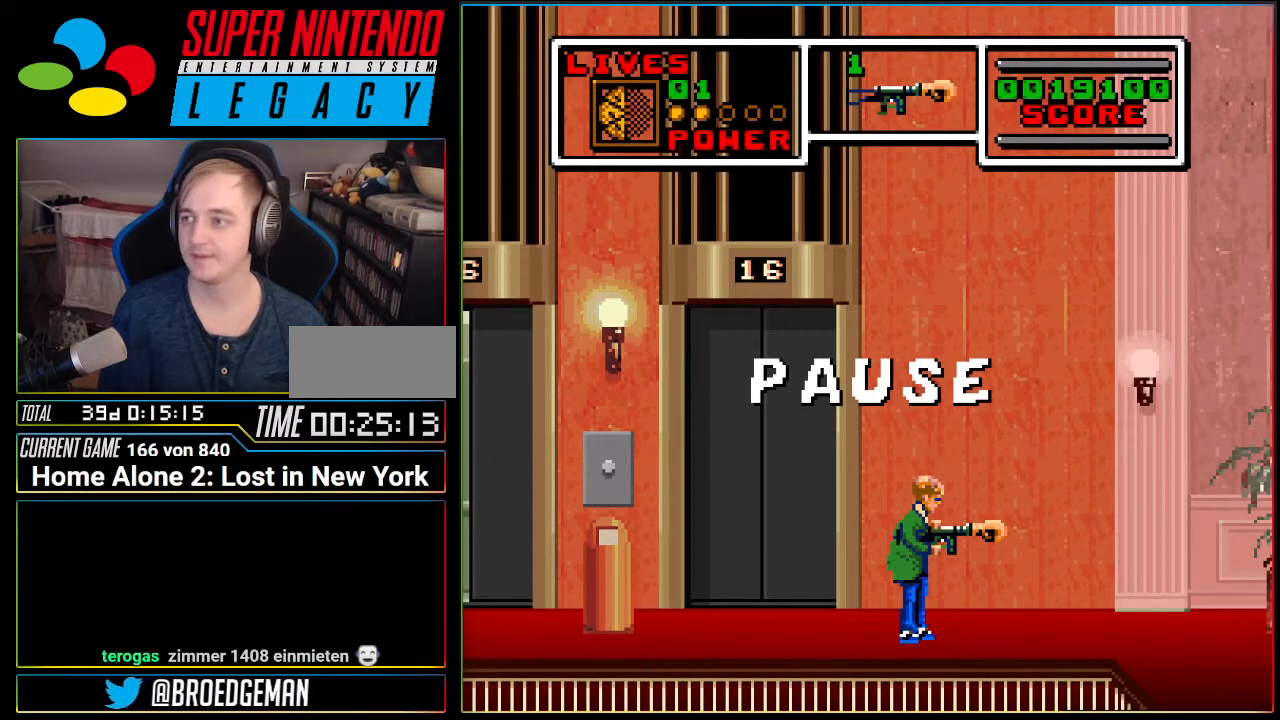
{"buttons": ["DPAD_RIGHT"]}
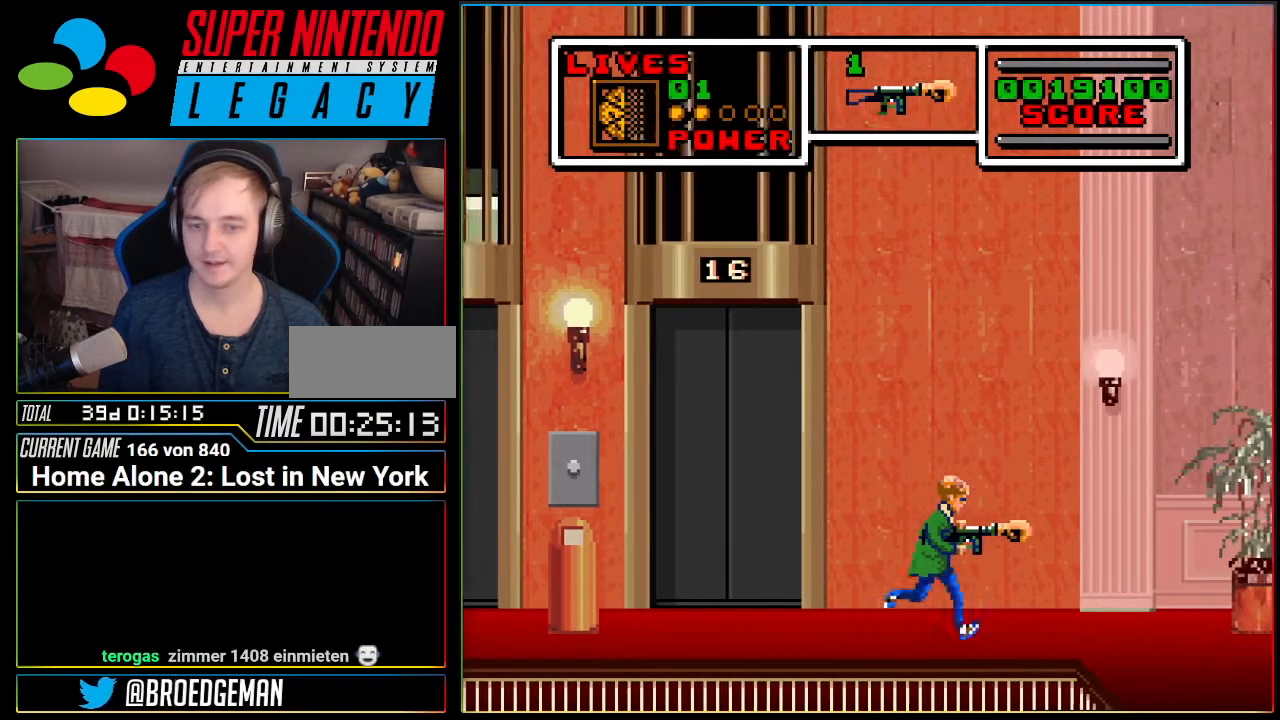
{"buttons": ["DPAD_RIGHT"], "events": []}
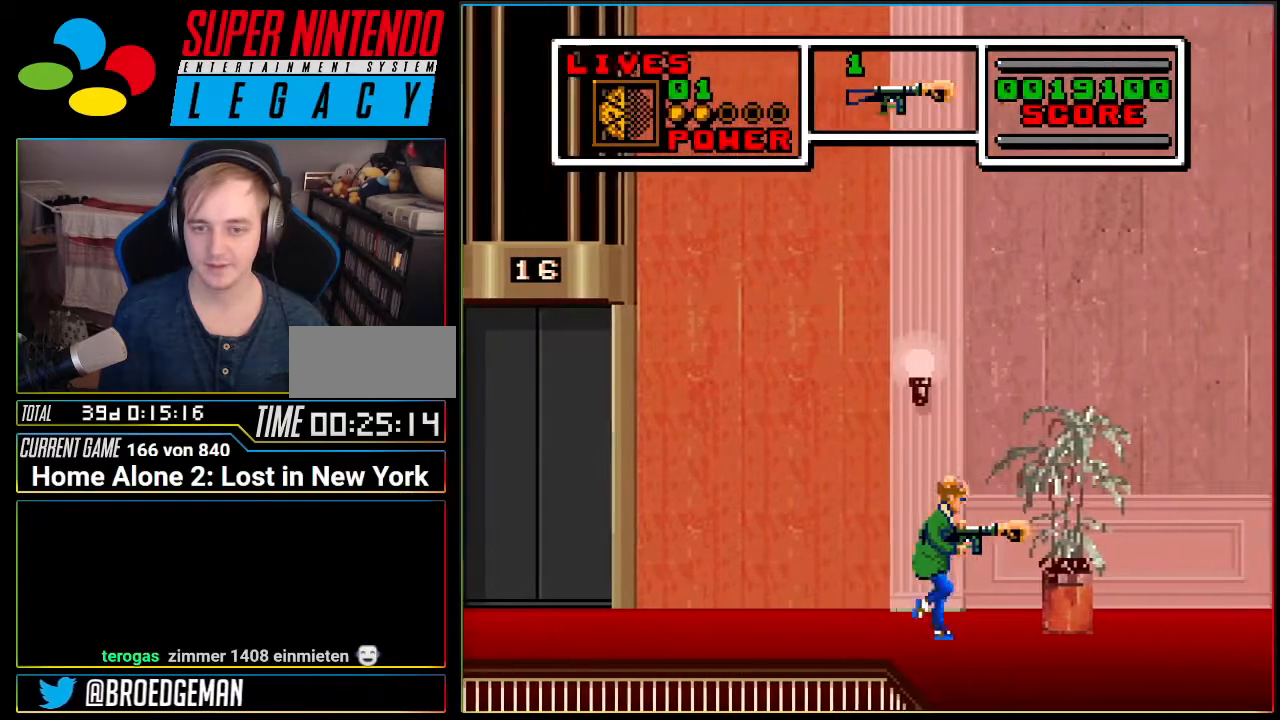
{"buttons": ["DPAD_RIGHT"], "events": [[16, "DPAD_RIGHT", "up"], [16, "DPAD_UP", "down"], [183, "DPAD_RIGHT", "down"], [183, "DPAD_UP", "up"]]}
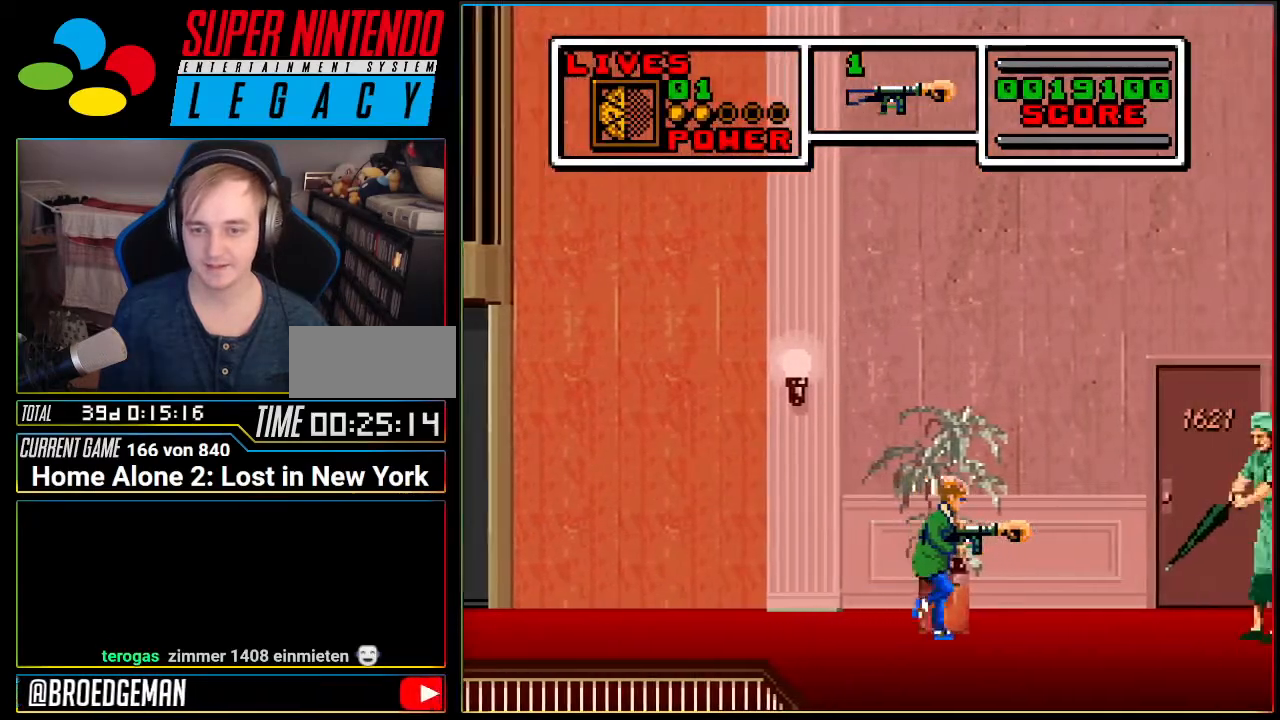
{"buttons": [], "events": [[17, "DPAD_RIGHT", "up"]]}
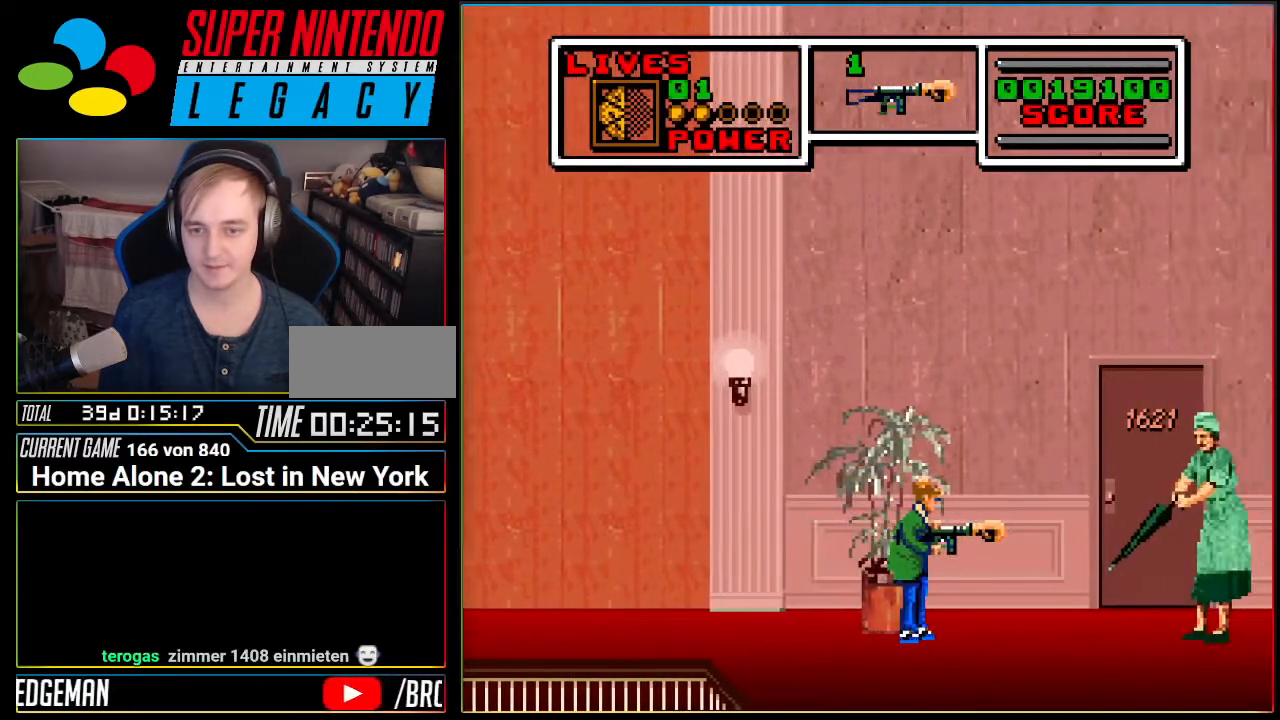
{"buttons": [], "events": [[233, "DPAD_RIGHT", "down"], [450, "DPAD_RIGHT", "up"]]}
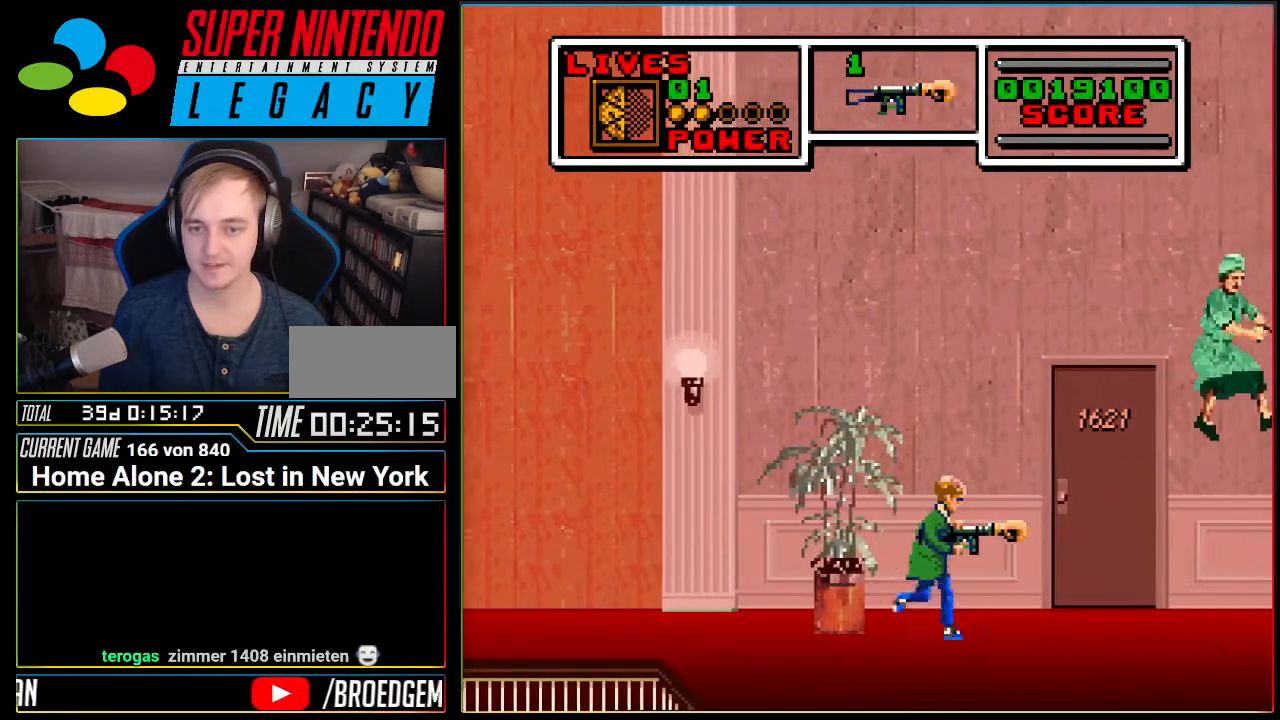
{"buttons": ["DPAD_RIGHT"], "events": [[117, "DPAD_RIGHT", "down"]]}
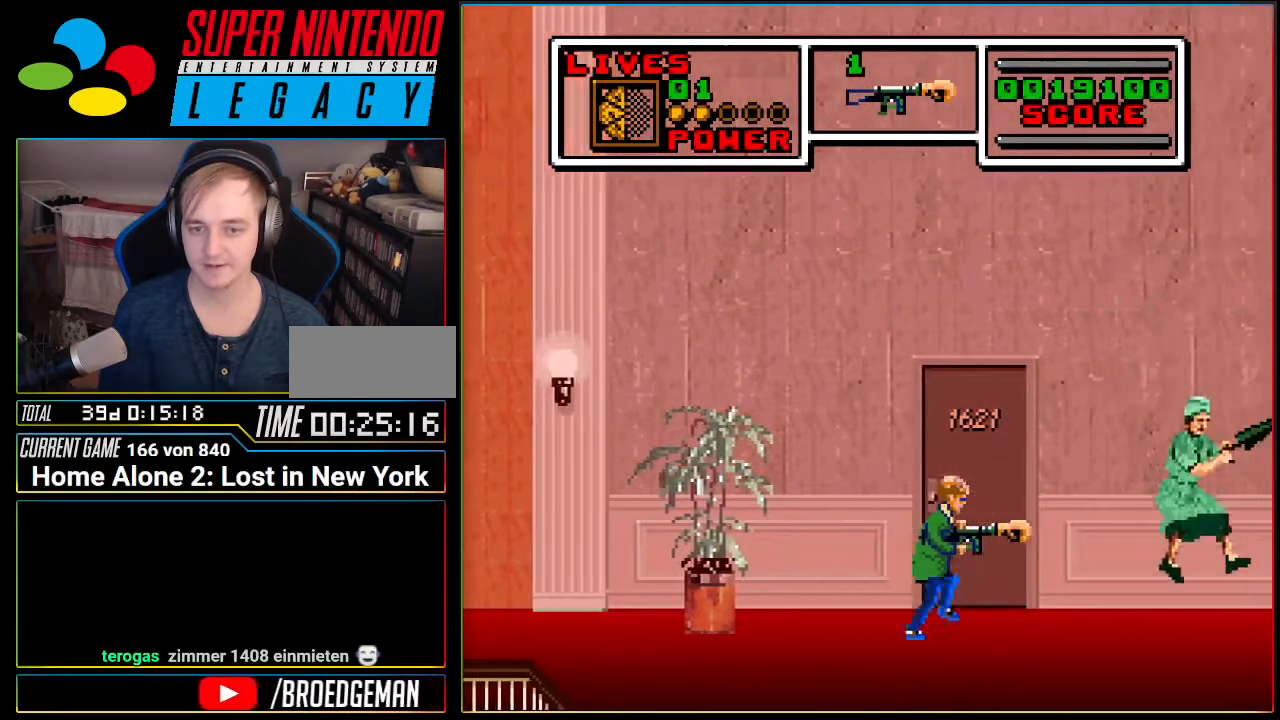
{"buttons": ["DPAD_UP"], "events": [[16, "DPAD_RIGHT", "up"], [83, "DPAD_UP", "down"]]}
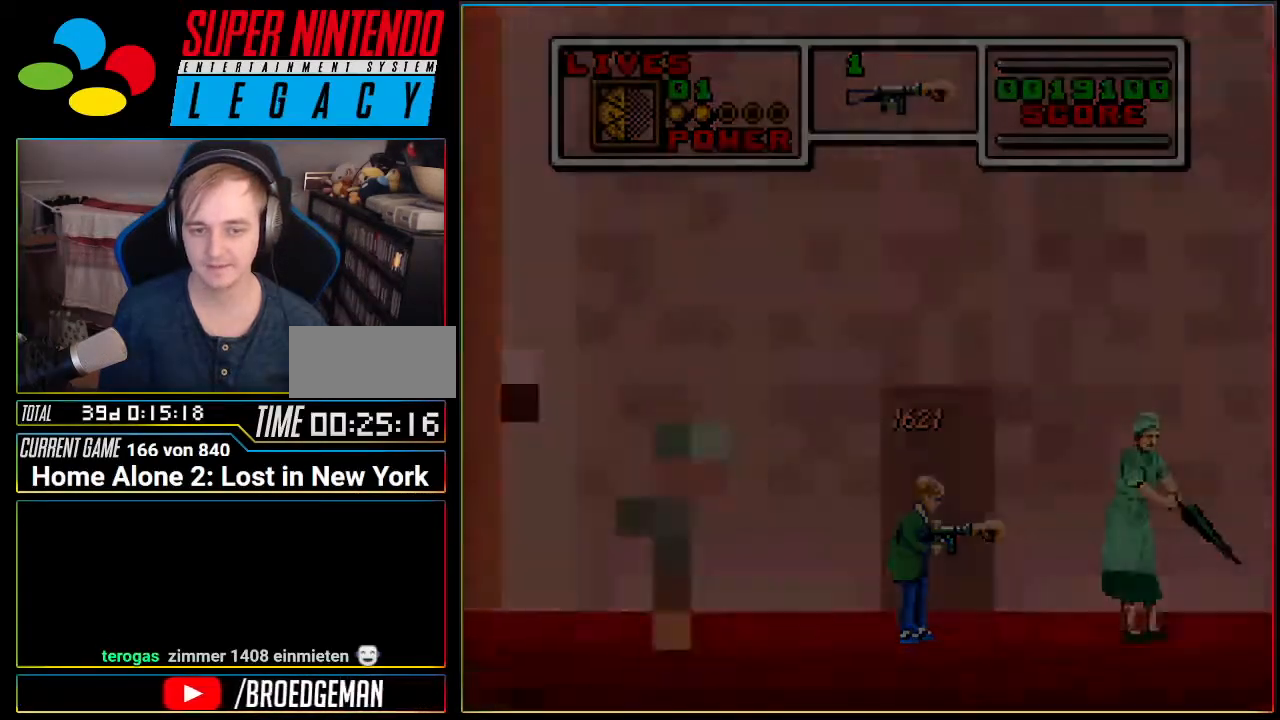
{"buttons": ["DPAD_UP"], "events": []}
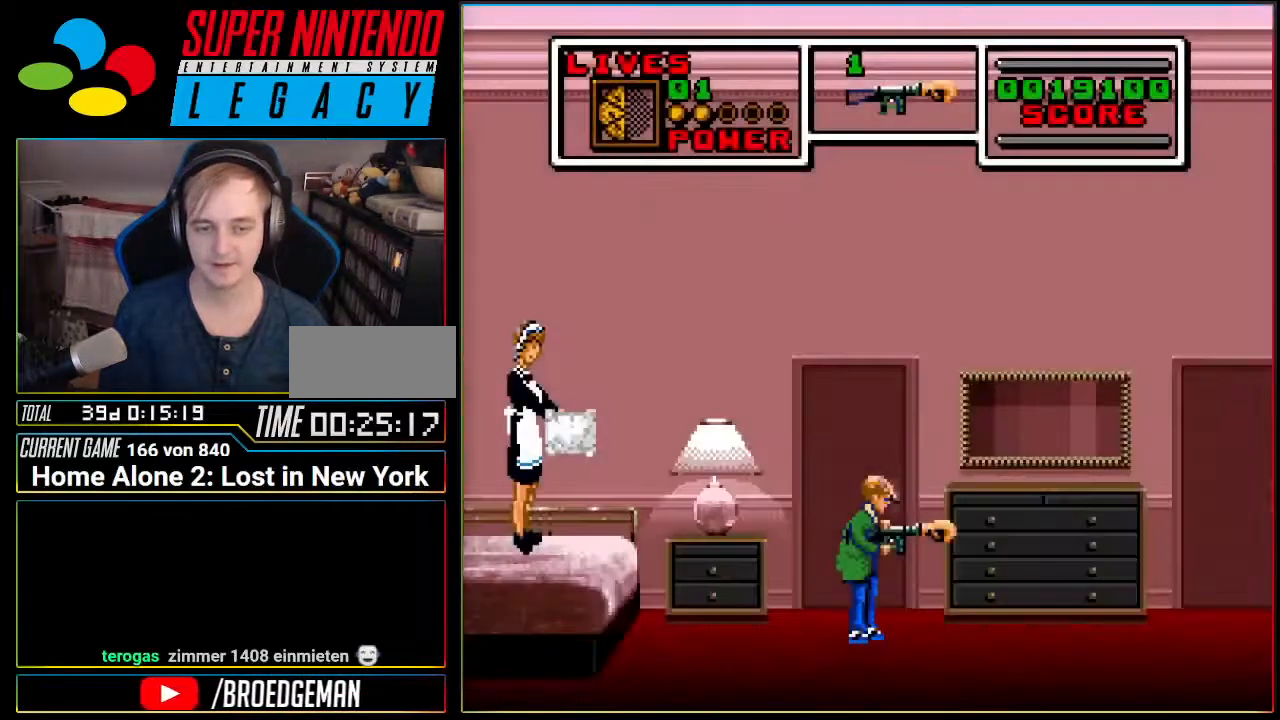
{"buttons": ["DPAD_RIGHT"], "events": [[300, "DPAD_RIGHT", "down"], [417, "DPAD_UP", "up"]]}
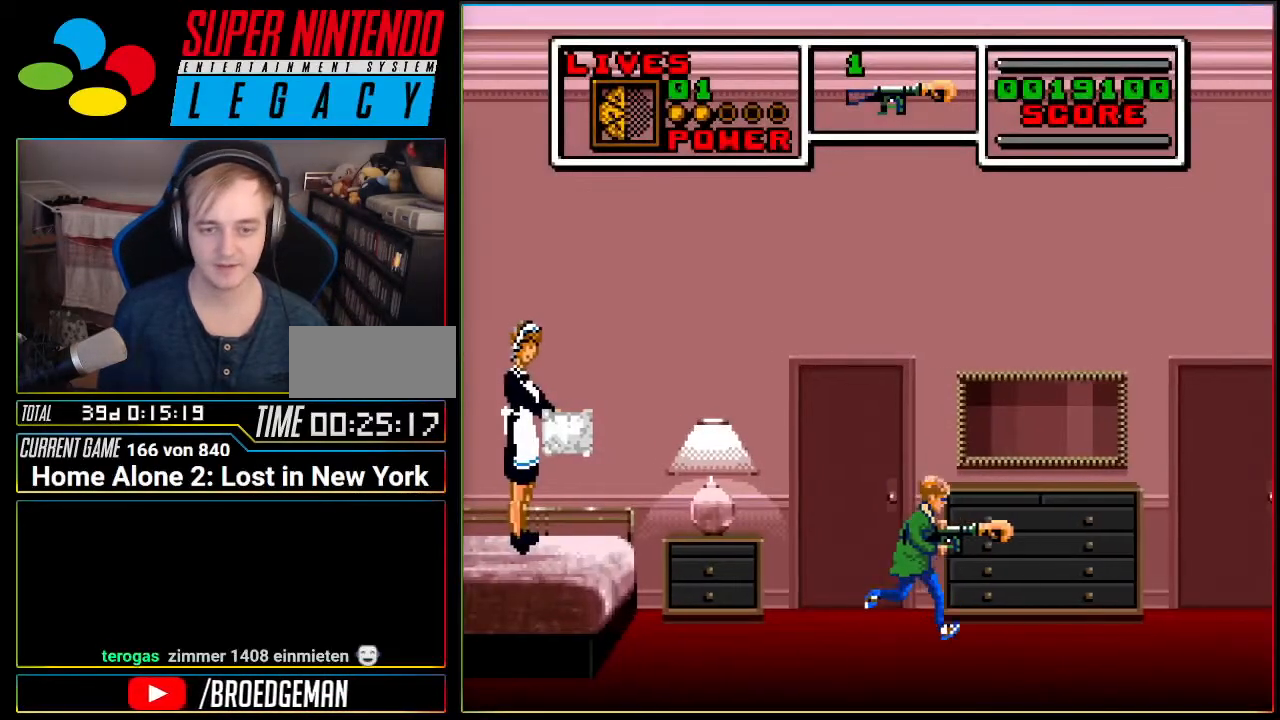
{"buttons": ["DPAD_RIGHT"], "events": []}
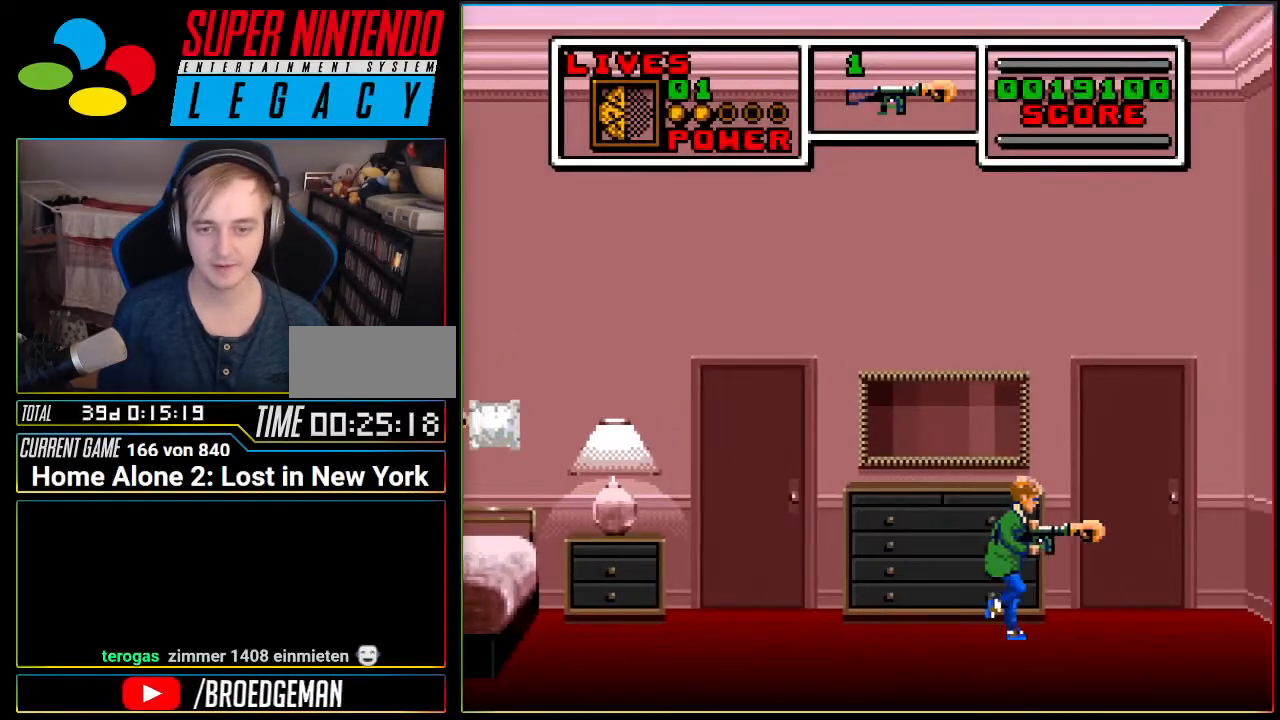
{"buttons": ["DPAD_RIGHT"], "events": []}
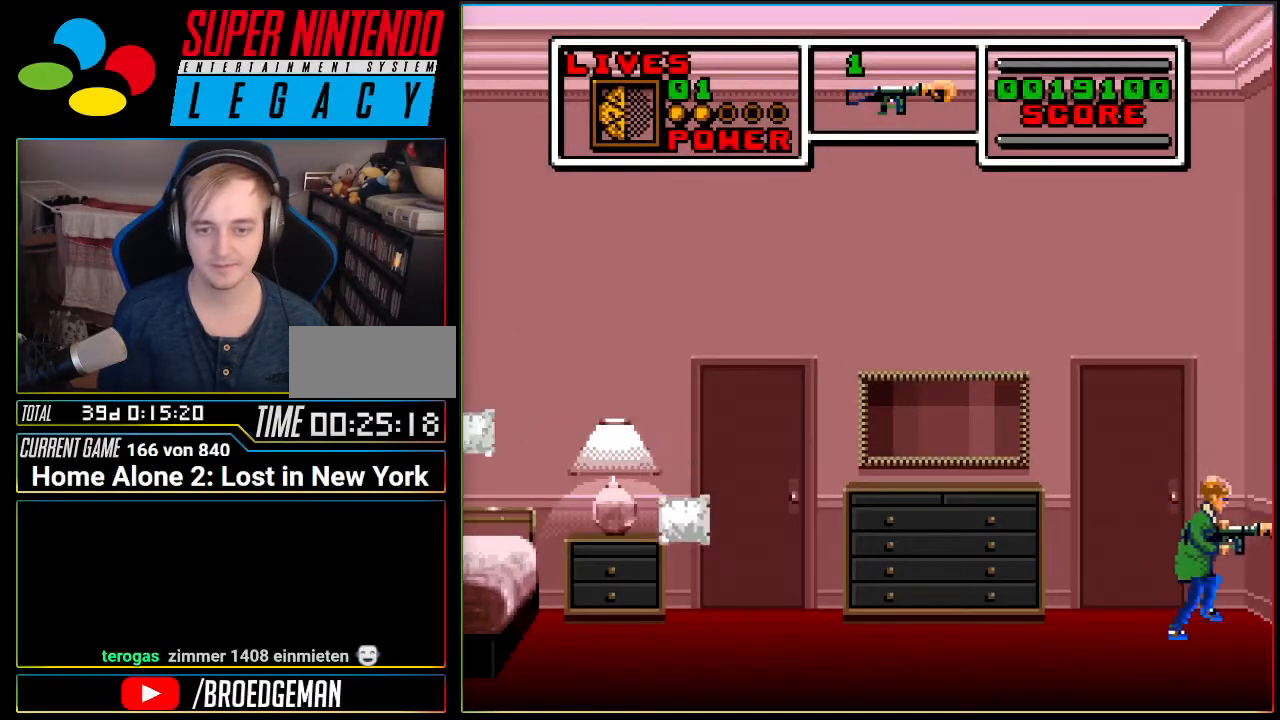
{"buttons": ["DPAD_LEFT"], "events": [[150, "DPAD_RIGHT", "up"], [150, "DPAD_UP", "down"], [317, "DPAD_LEFT", "down"], [317, "DPAD_UP", "up"]]}
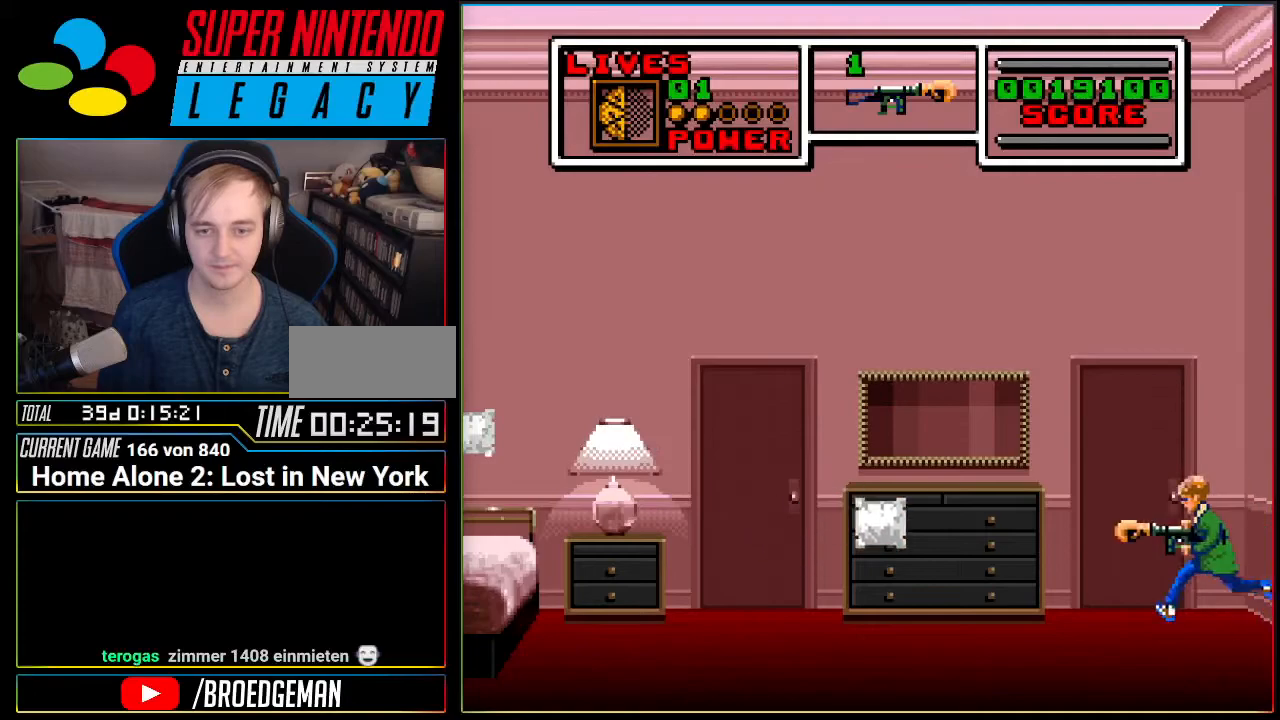
{"buttons": ["A", "DPAD_LEFT"], "events": [[100, "A", "down"]]}